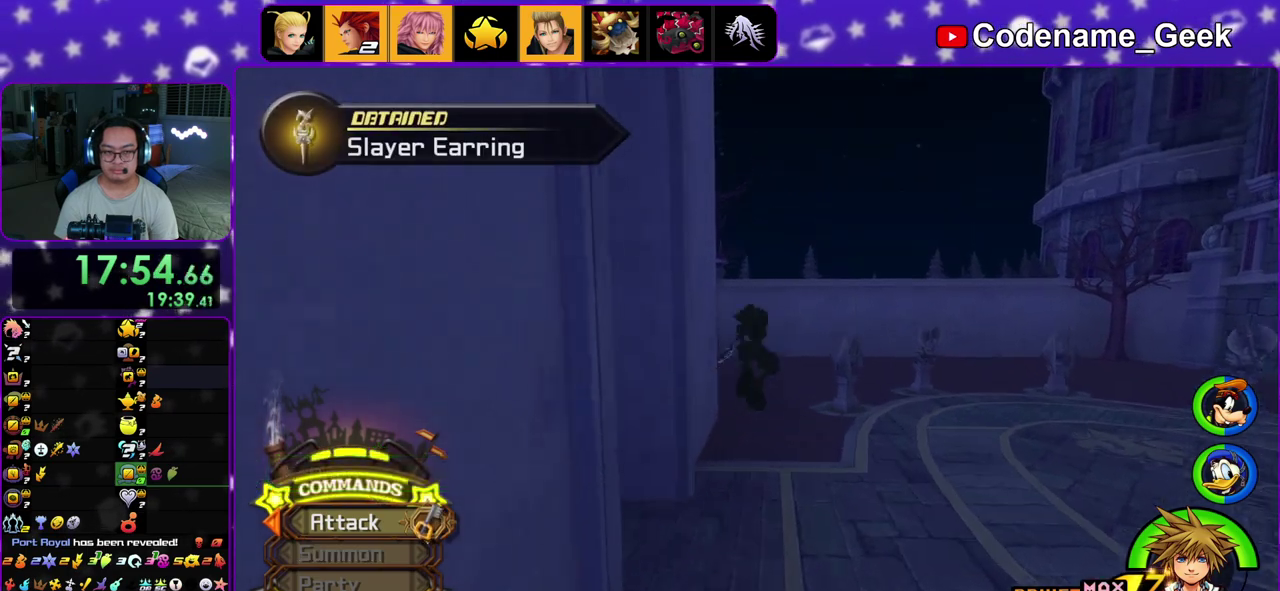
Gameplay with a controller (Nintendo layout); each line is a JSON object with the inputs held at the frame after it (dt_ms = milliseconds from this image to that frame). "events" lists button and stick changes between this image and that frame as [ms after this image, input, new state], when the widget could be followed in between. This overlay highlights the sticks when they move; stick clicks (L3 R3) are not distinguishable. Not read: L3 R3.
{"dt_ms": 600, "buttons": ["Y"], "left_stick": "up", "right_stick": "center", "events": [[200, "right_stick", "left"], [250, "right_stick", "center"]]}
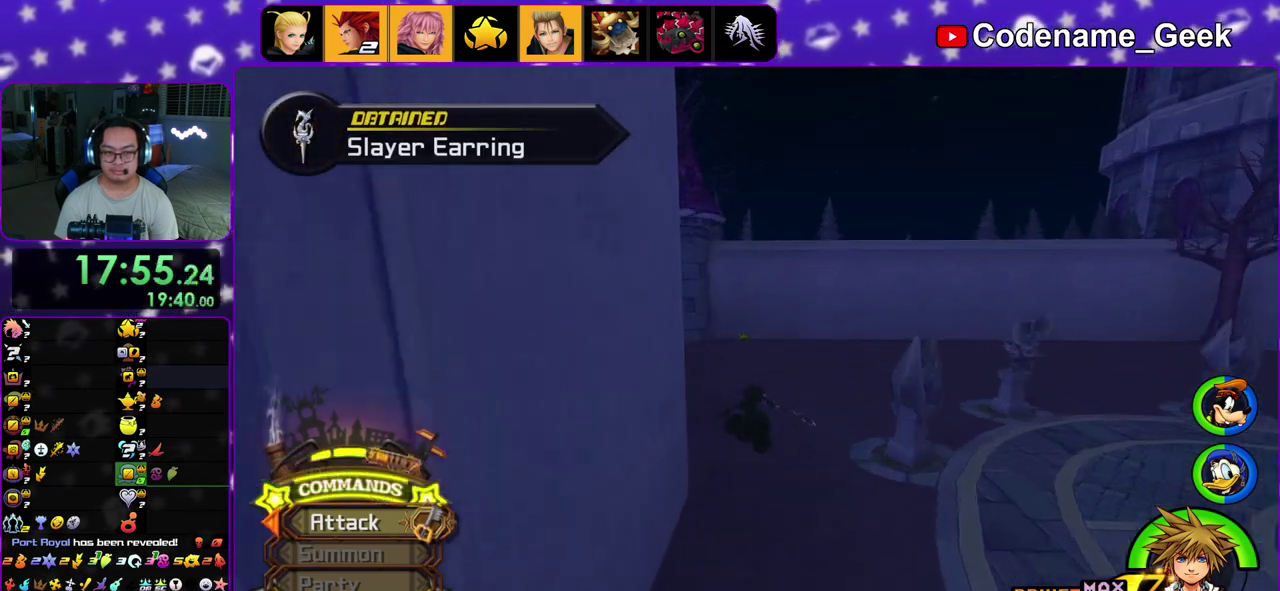
{"dt_ms": 500, "buttons": ["Y"], "left_stick": "up", "right_stick": "center", "events": []}
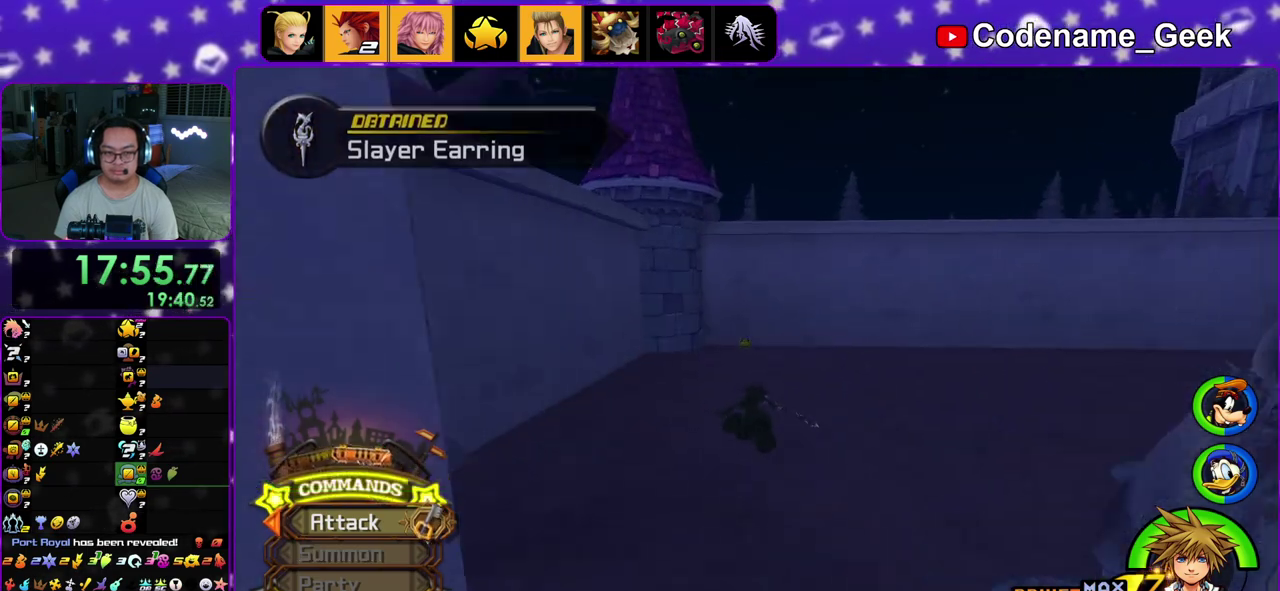
{"dt_ms": 500, "buttons": ["Y"], "left_stick": "up", "right_stick": "center", "events": []}
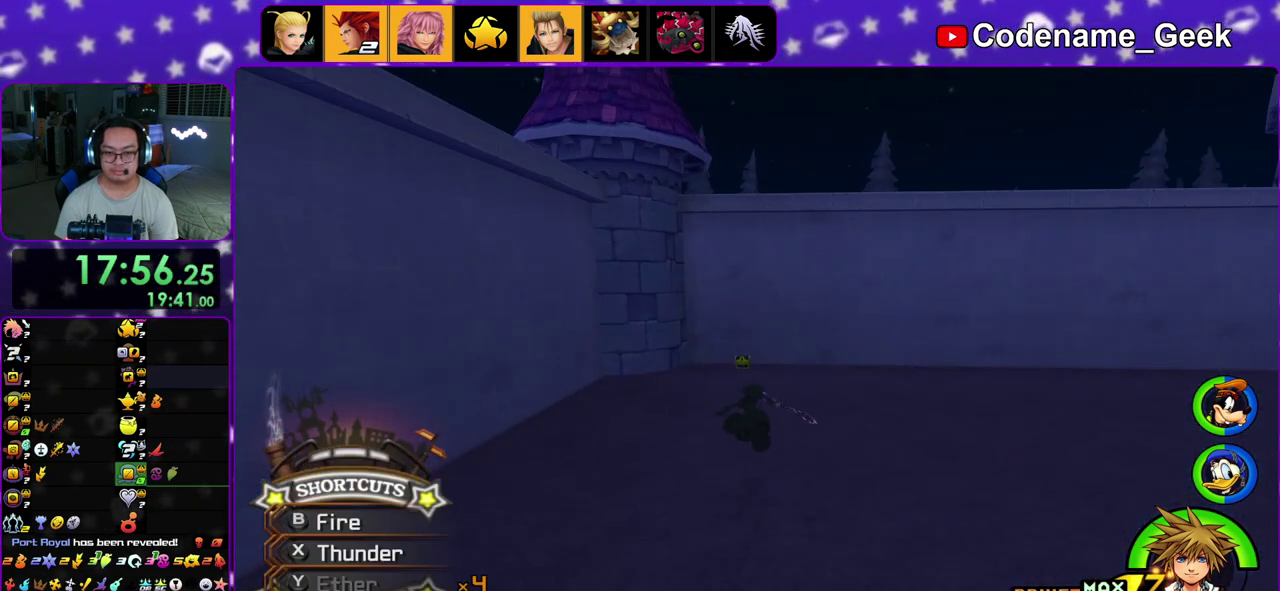
{"dt_ms": 500, "buttons": ["Y"], "left_stick": "up", "right_stick": "center", "events": []}
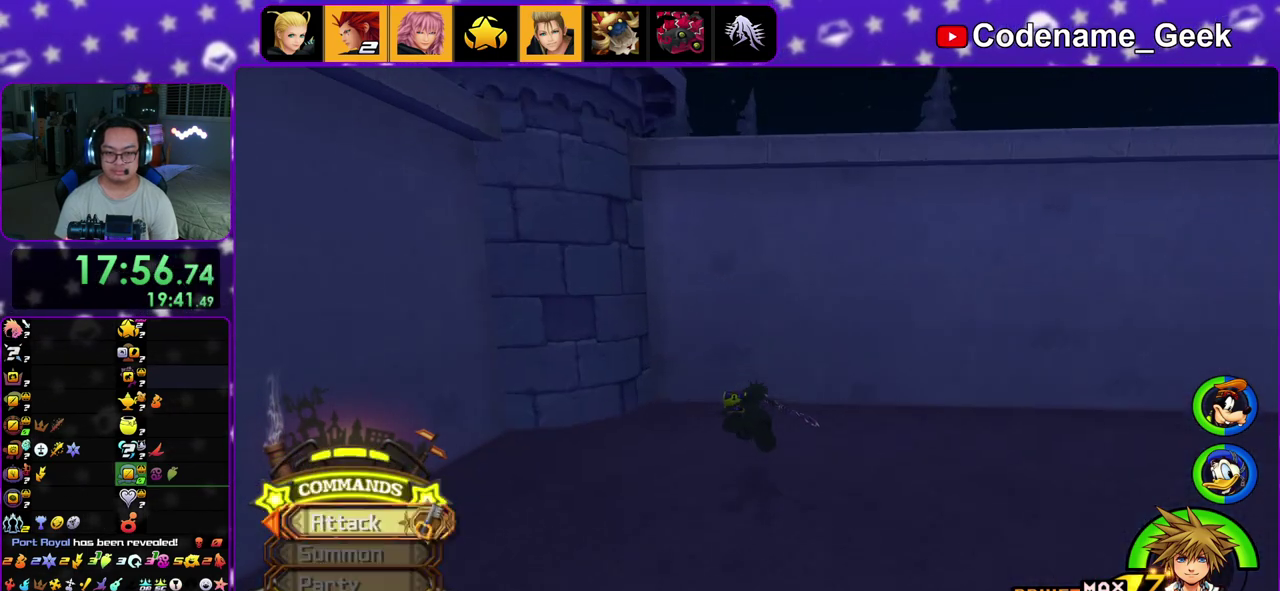
{"dt_ms": 500, "buttons": [], "left_stick": "up-left", "right_stick": "right", "events": [[17, "Y", "up"], [333, "left_stick", "up-left"], [350, "right_stick", "right"]]}
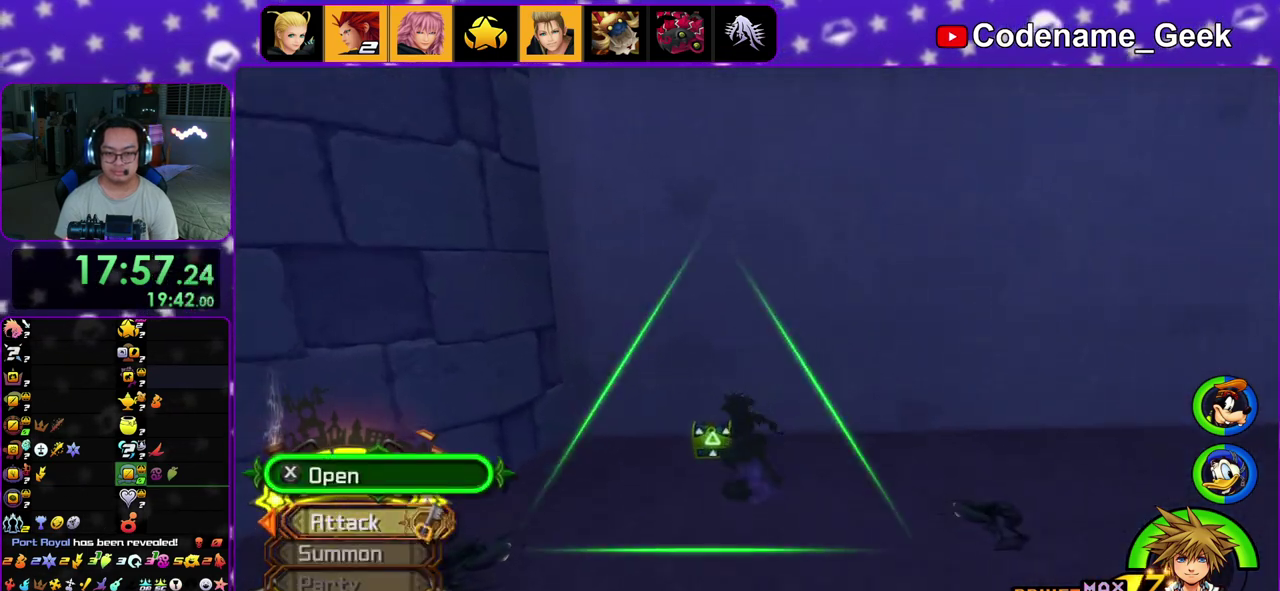
{"dt_ms": 700, "buttons": ["X"], "left_stick": "up-right", "right_stick": "center", "events": [[33, "X", "down"], [100, "left_stick", "up-right"], [150, "X", "up"], [150, "left_stick", "right"], [217, "X", "down"], [333, "X", "up"], [400, "X", "down"], [533, "X", "up"], [583, "left_stick", "up-right"], [617, "X", "down"], [650, "right_stick", "center"]]}
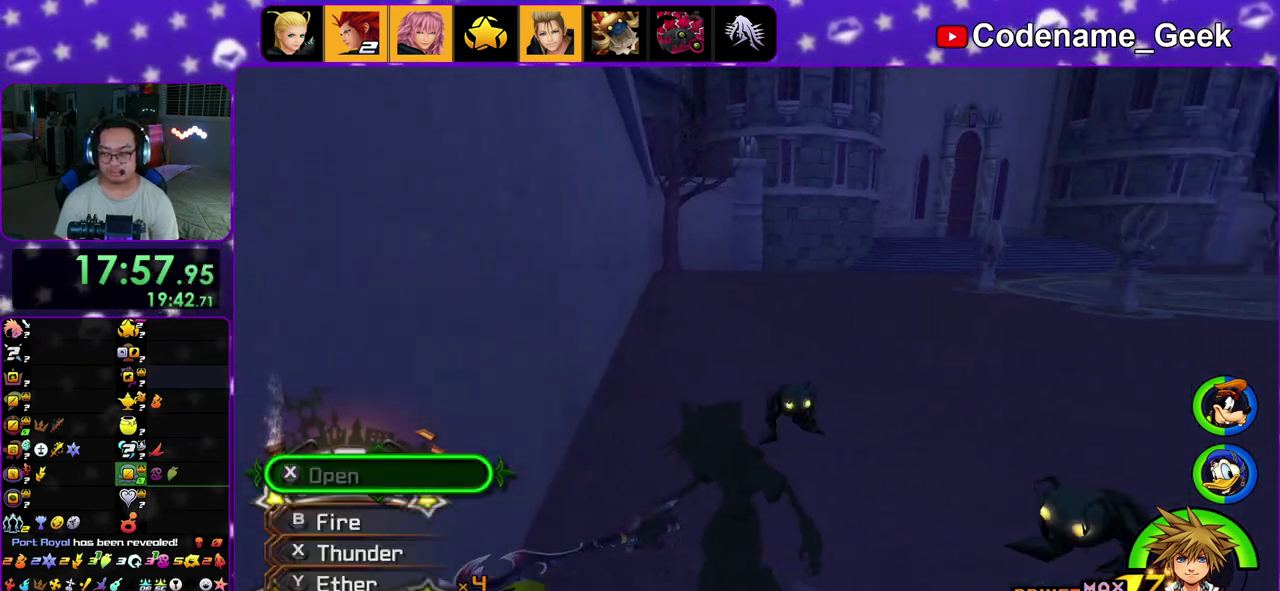
{"dt_ms": 300, "buttons": [], "left_stick": "up-right", "right_stick": "center", "events": [[17, "X", "up"], [117, "X", "down"], [217, "X", "up"]]}
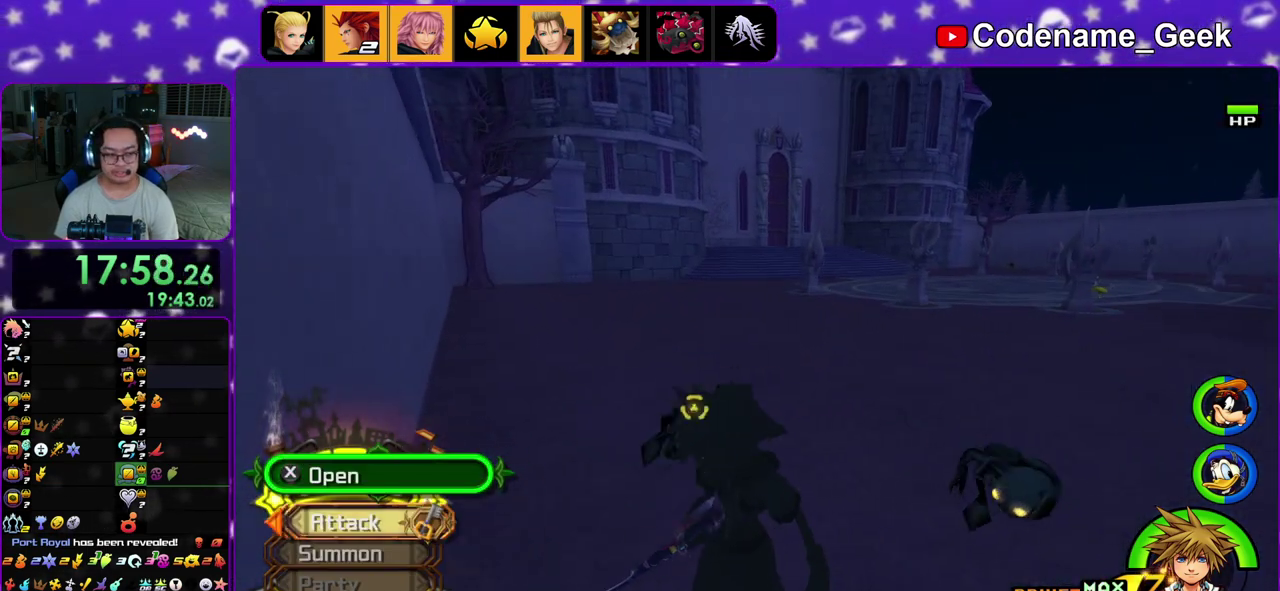
{"dt_ms": 700, "buttons": ["Y"], "left_stick": "up", "right_stick": "center", "events": [[83, "right_stick", "down-right"], [167, "right_stick", "center"], [267, "B", "down"], [417, "B", "up"], [467, "B", "down"], [617, "left_stick", "up"], [633, "B", "up"], [683, "Y", "down"]]}
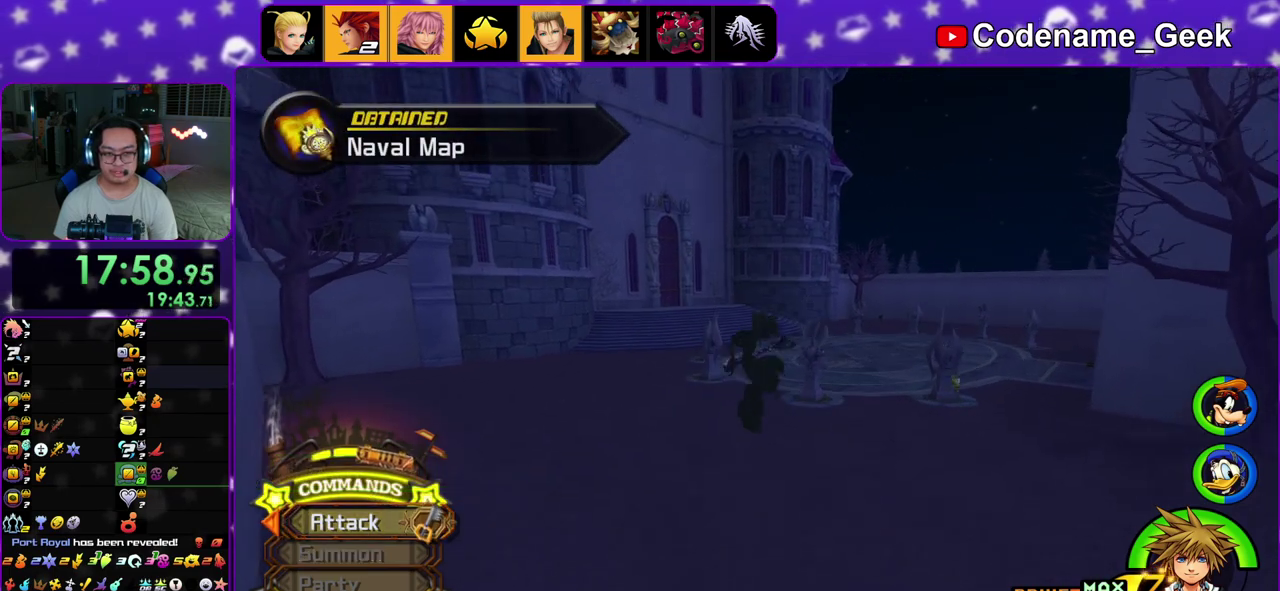
{"dt_ms": 300, "buttons": ["Y"], "left_stick": "up-left", "right_stick": "center", "events": [[33, "left_stick", "up-left"], [100, "right_stick", "left"], [183, "right_stick", "center"]]}
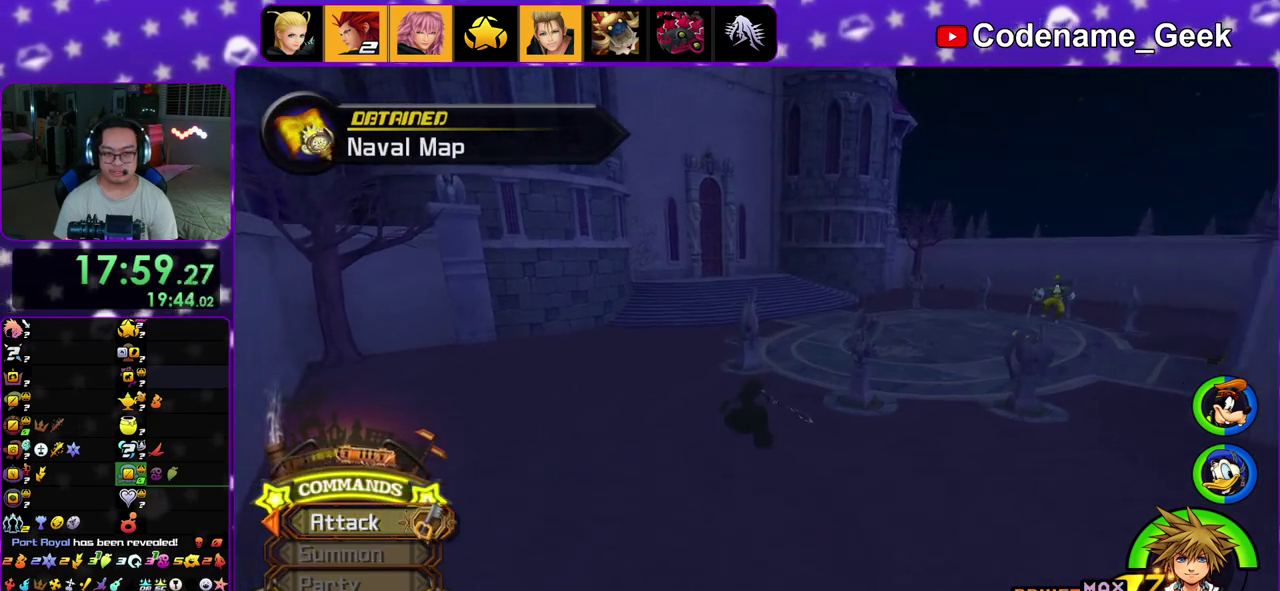
{"dt_ms": 500, "buttons": ["Y"], "left_stick": "up", "right_stick": "center", "events": [[33, "left_stick", "up"], [267, "left_stick", "up-left"], [450, "left_stick", "up"]]}
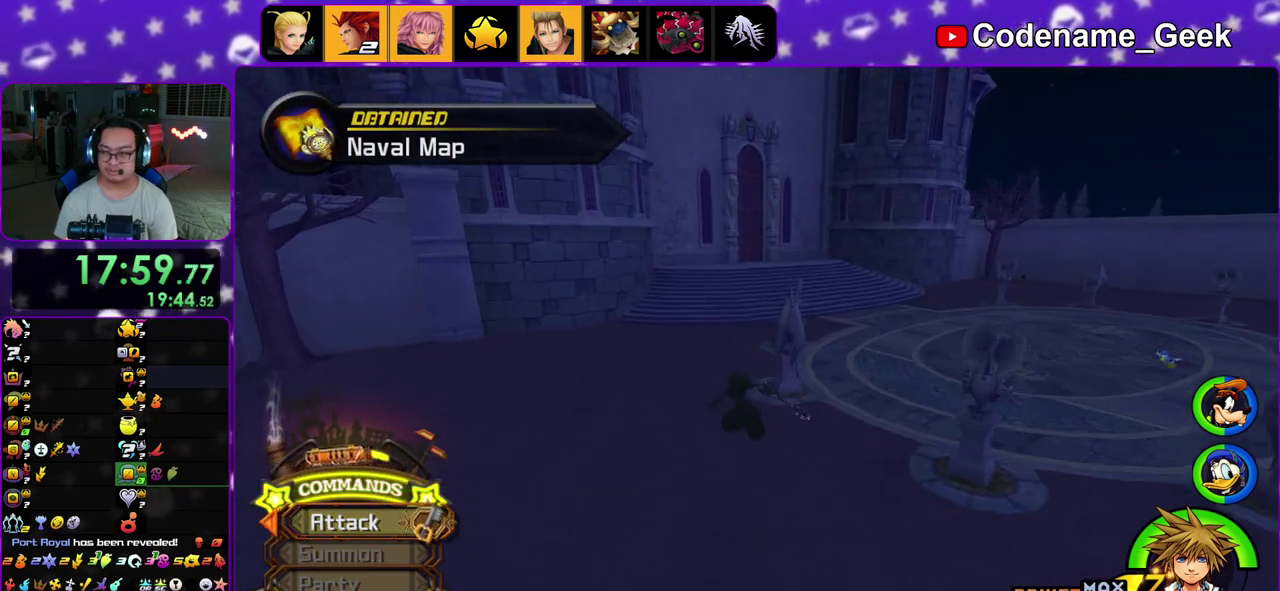
{"dt_ms": 300, "buttons": ["Y"], "left_stick": "up", "right_stick": "center", "events": [[133, "right_stick", "up"], [217, "right_stick", "center"]]}
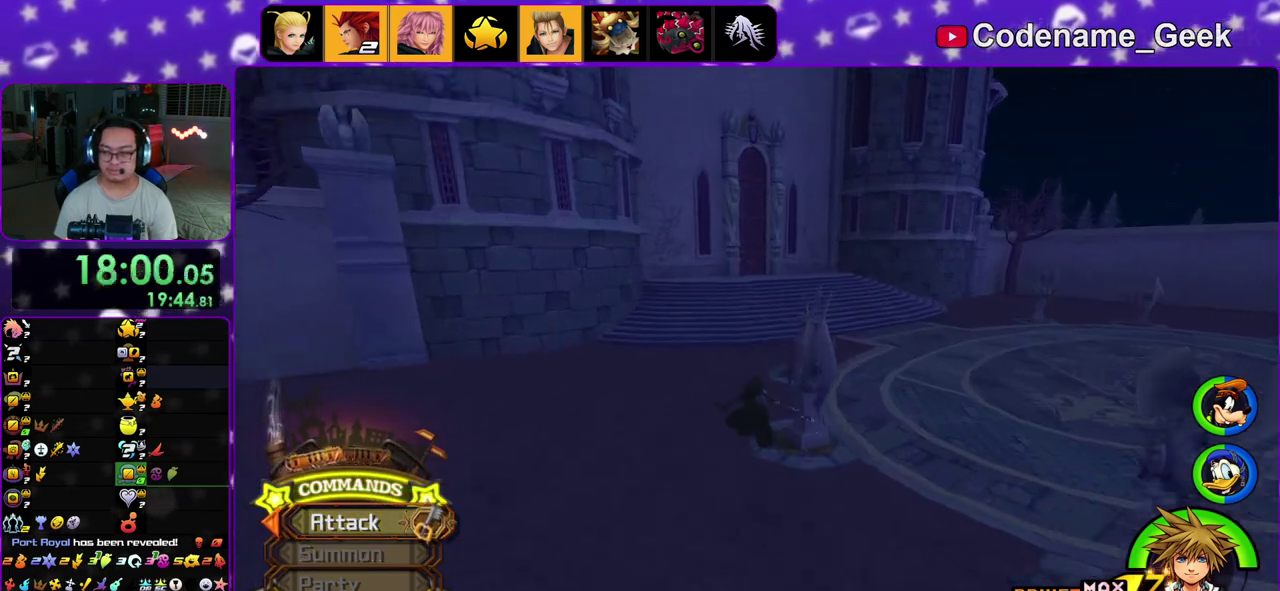
{"dt_ms": 700, "buttons": ["Y"], "left_stick": "up", "right_stick": "center", "events": []}
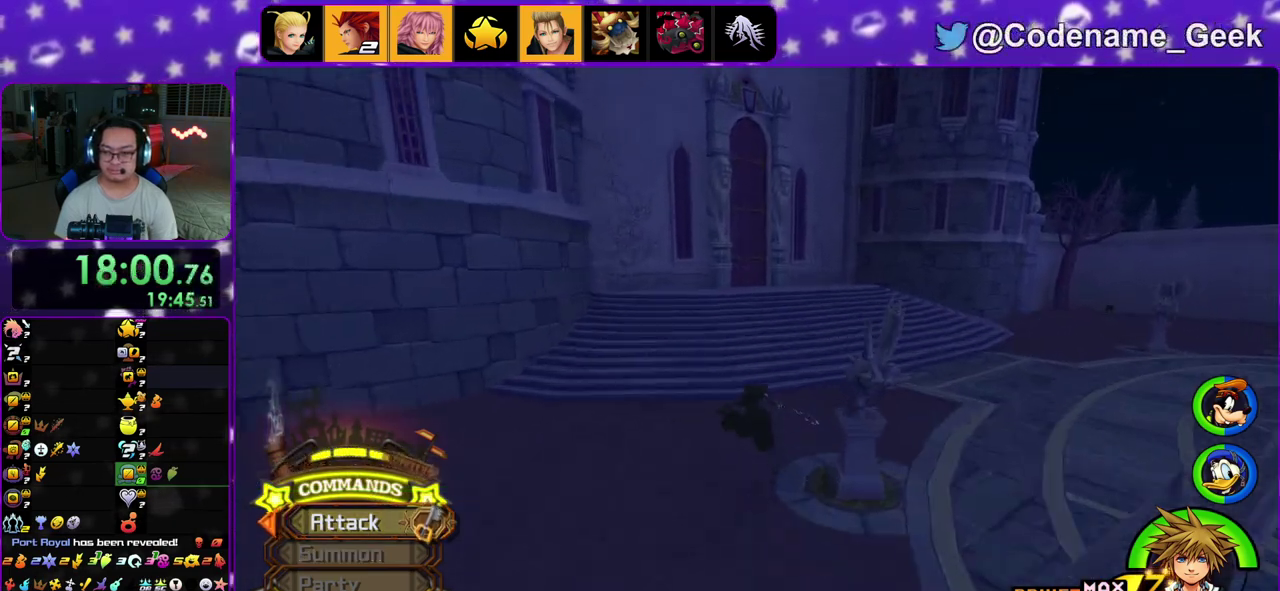
{"dt_ms": 600, "buttons": ["Y"], "left_stick": "up", "right_stick": "center", "events": []}
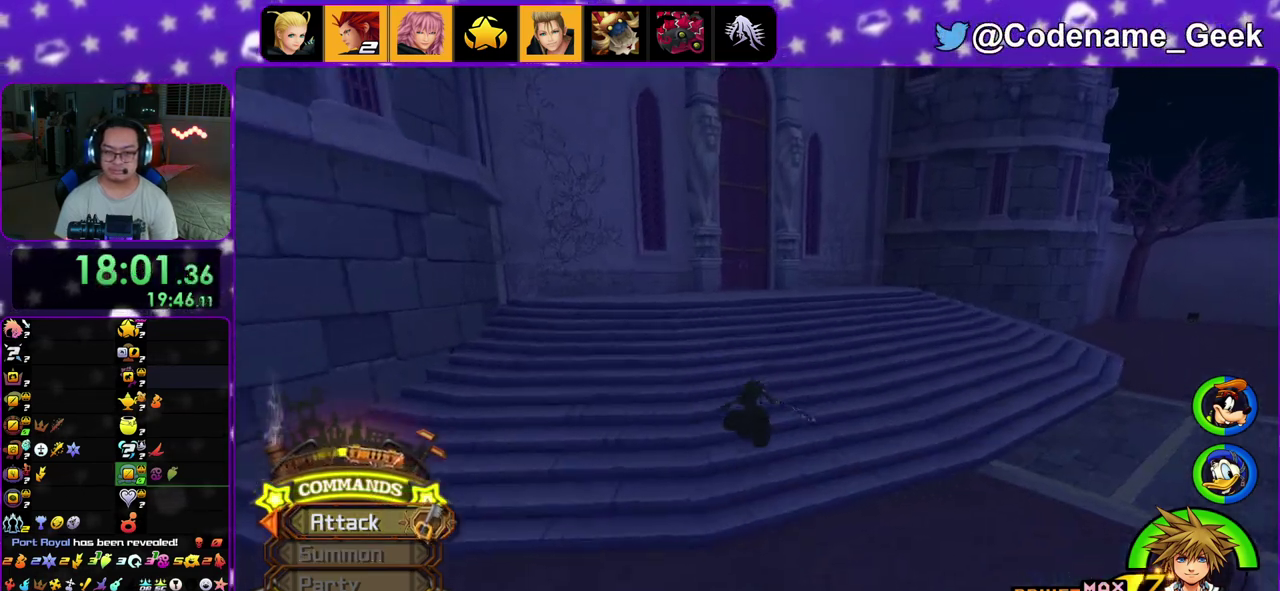
{"dt_ms": 400, "buttons": ["B"], "left_stick": "up", "right_stick": "center", "events": [[50, "Y", "up"], [150, "B", "down"]]}
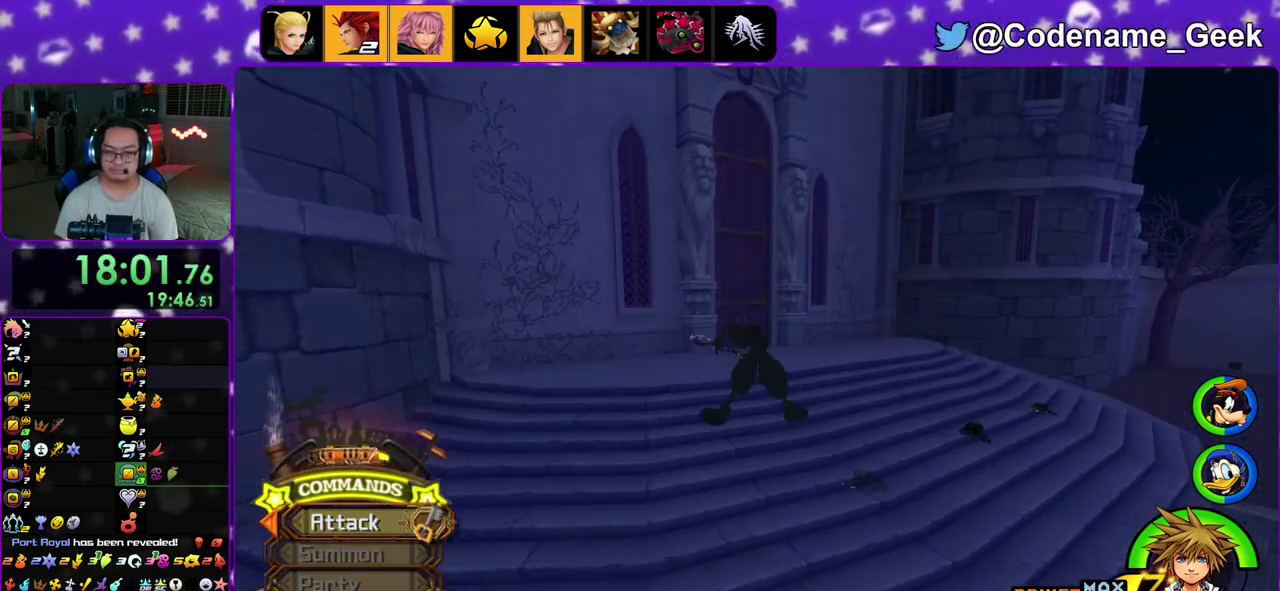
{"dt_ms": 600, "buttons": ["Y"], "left_stick": "up", "right_stick": "center", "events": [[200, "B", "up"], [217, "Y", "down"]]}
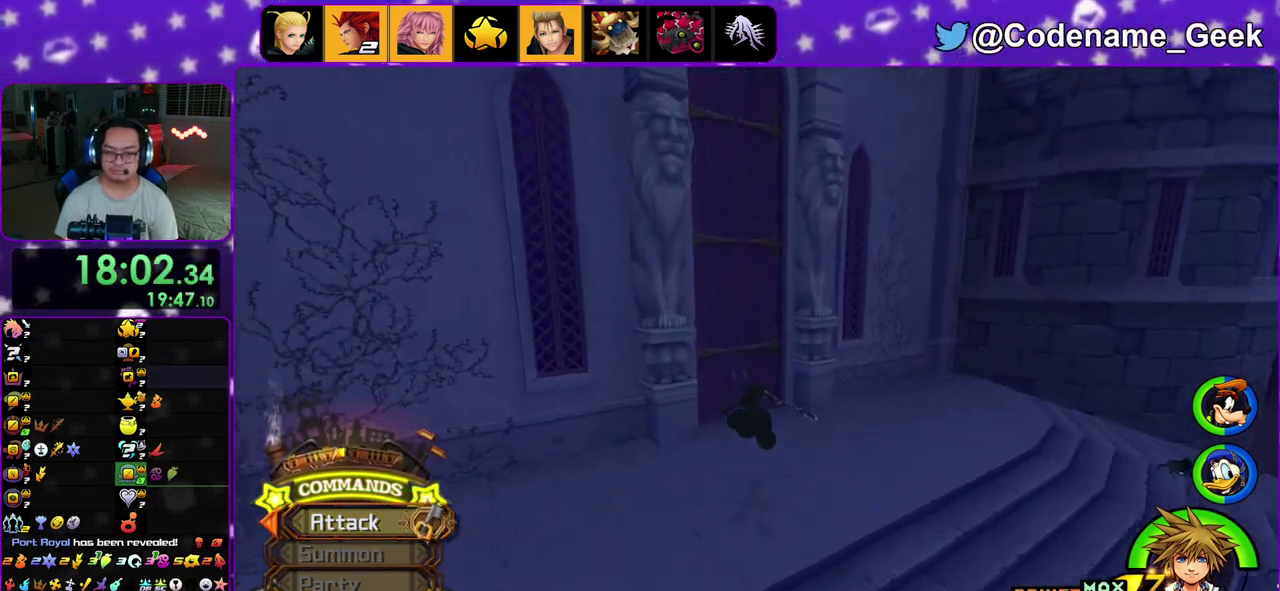
{"dt_ms": 400, "buttons": [], "left_stick": "up", "right_stick": "center", "events": [[67, "right_stick", "left"], [183, "right_stick", "center"], [400, "Y", "up"]]}
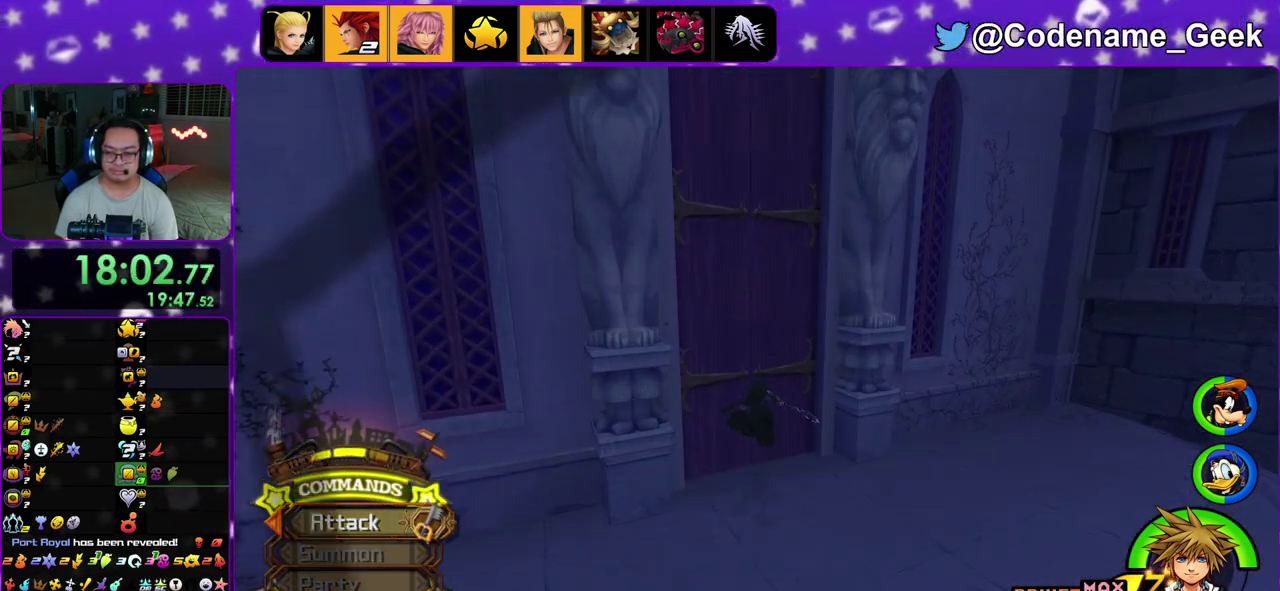
{"dt_ms": 500, "buttons": [], "left_stick": "up", "right_stick": "center", "events": []}
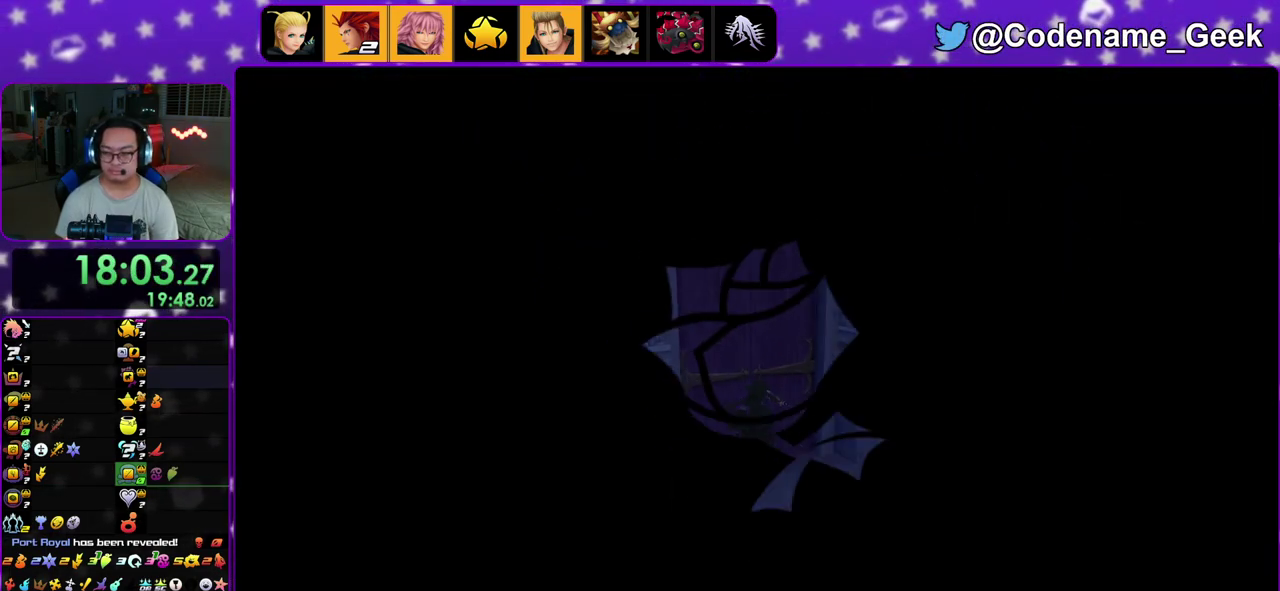
{"dt_ms": 500, "buttons": [], "left_stick": "up", "right_stick": "center", "events": []}
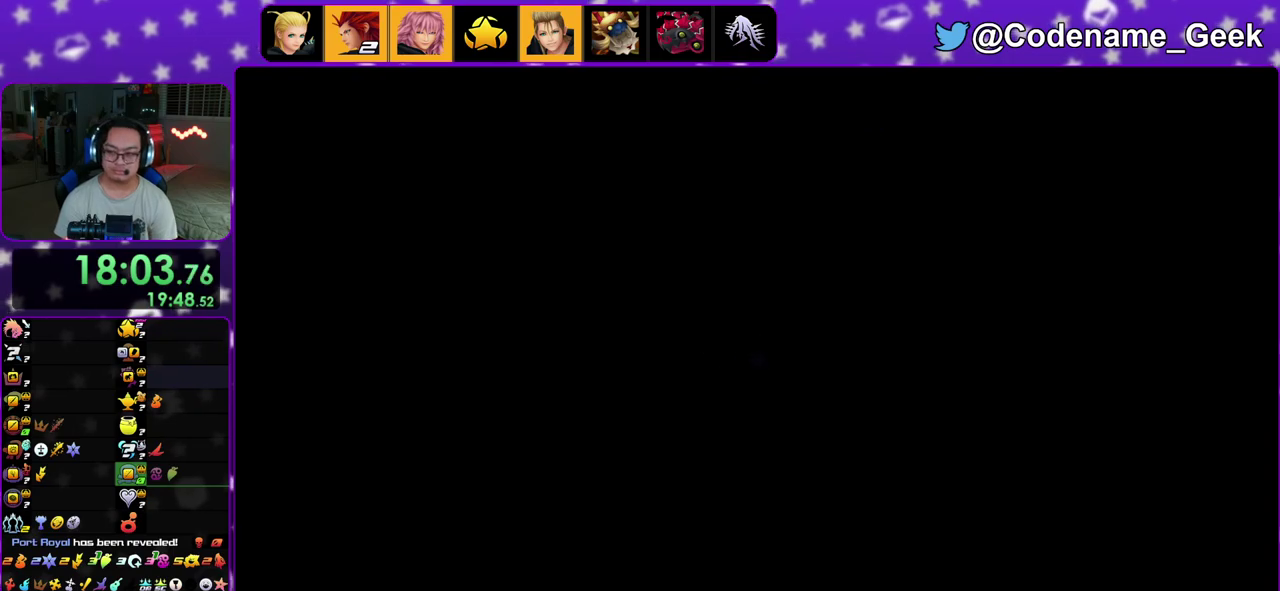
{"dt_ms": 400, "buttons": ["B"], "left_stick": "up", "right_stick": "center", "events": [[333, "B", "down"]]}
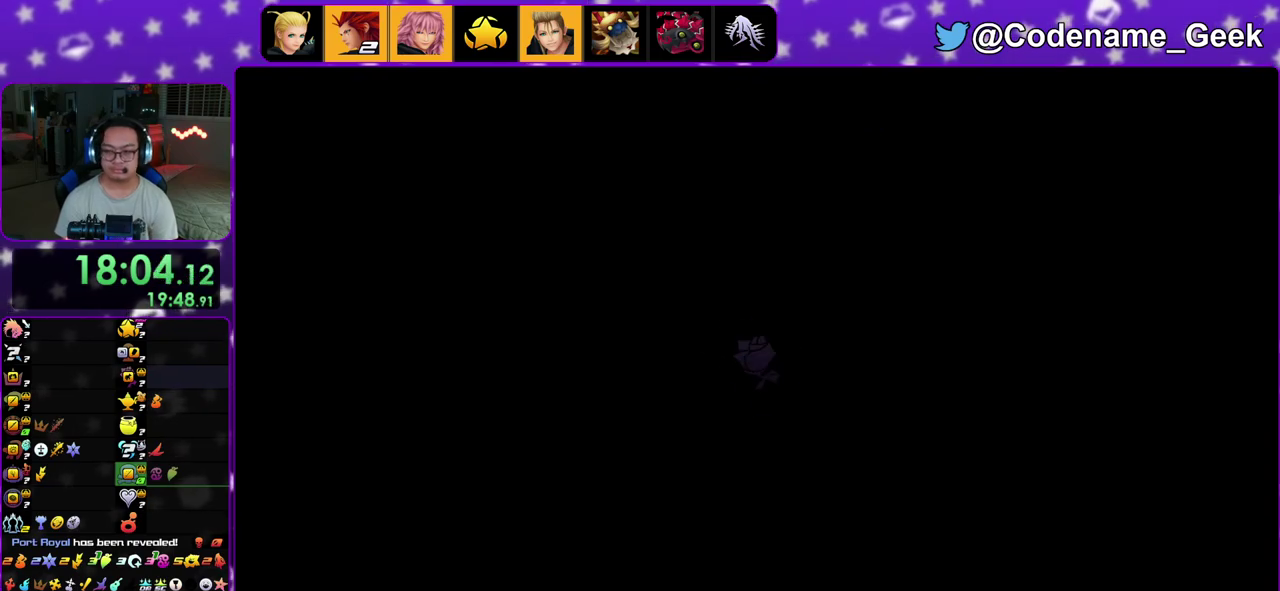
{"dt_ms": 800, "buttons": ["Y"], "left_stick": "center", "right_stick": "center", "events": [[50, "B", "up"], [117, "B", "down"], [250, "B", "up"], [317, "Y", "down"], [717, "left_stick", "center"]]}